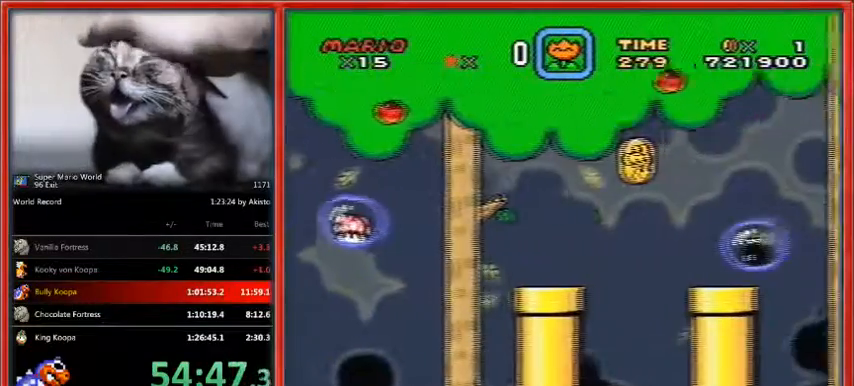
Gameplay with a controller (Nintendo layout); each line is a JSON object with the inputs held at the frame after it. "events" lists button and stick changes between this image and that frame as [ms after this image, input, new state], when the widget could be followed in between. Not read: L1 L3 R3.
{"buttons": ["Y"], "events": [[67, "DPAD_LEFT", "up"]]}
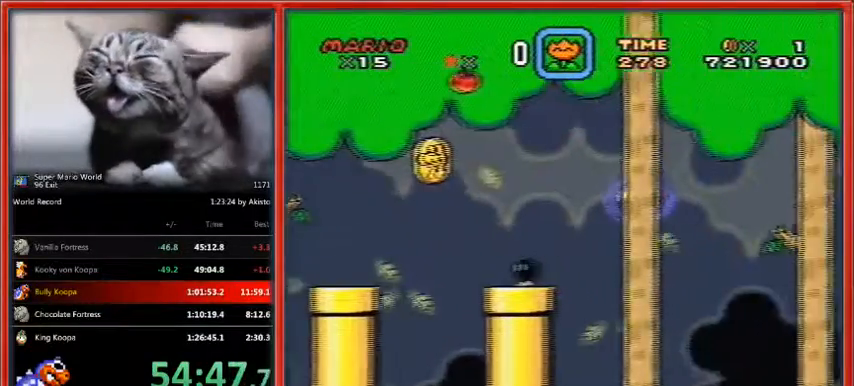
{"buttons": ["Y", "DPAD_LEFT"], "events": [[300, "DPAD_LEFT", "down"]]}
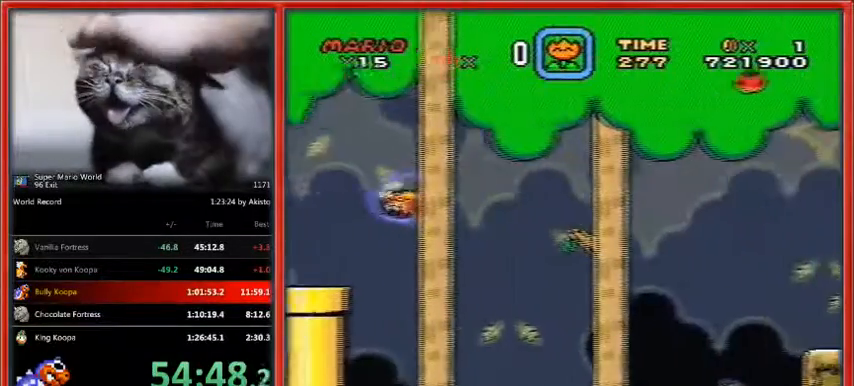
{"buttons": ["Y"], "events": [[67, "DPAD_LEFT", "up"]]}
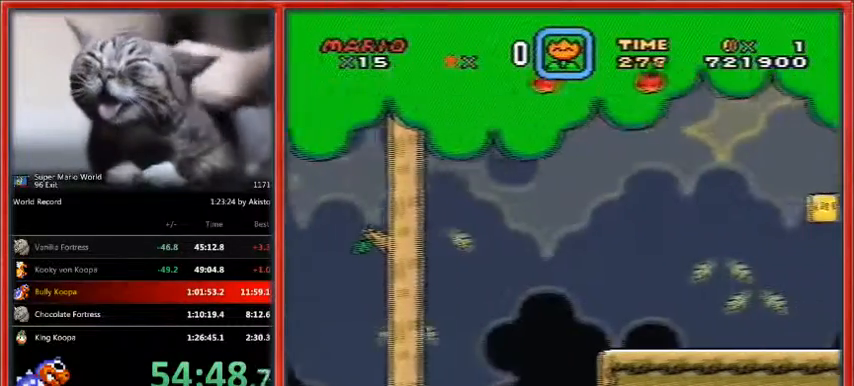
{"buttons": ["Y", "DPAD_LEFT"], "events": [[267, "DPAD_LEFT", "down"]]}
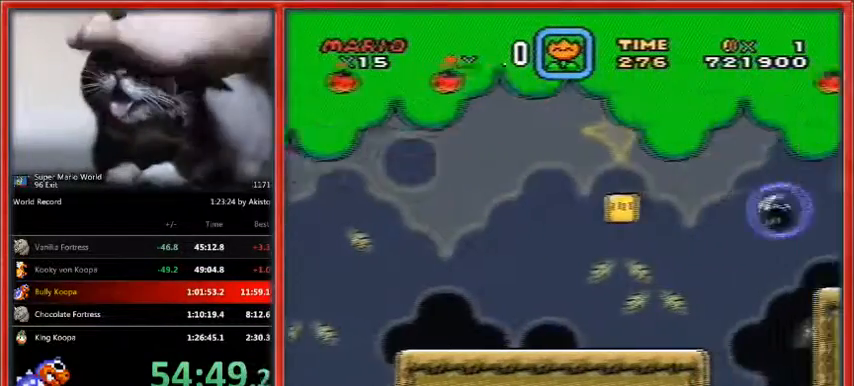
{"buttons": ["Y"], "events": [[33, "DPAD_LEFT", "up"]]}
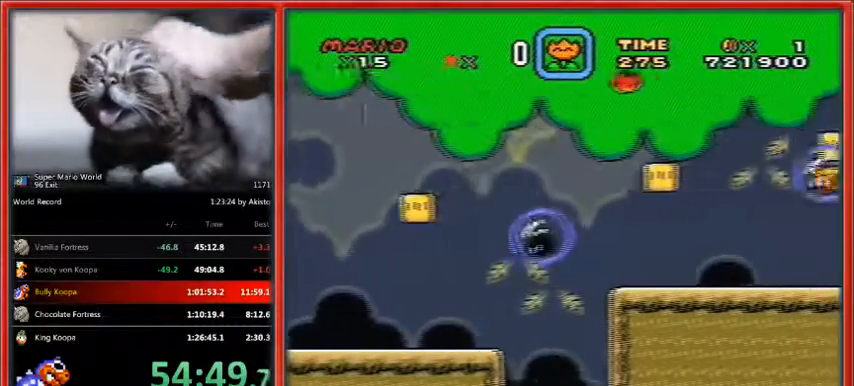
{"buttons": ["Y", "DPAD_LEFT"], "events": [[267, "DPAD_LEFT", "down"]]}
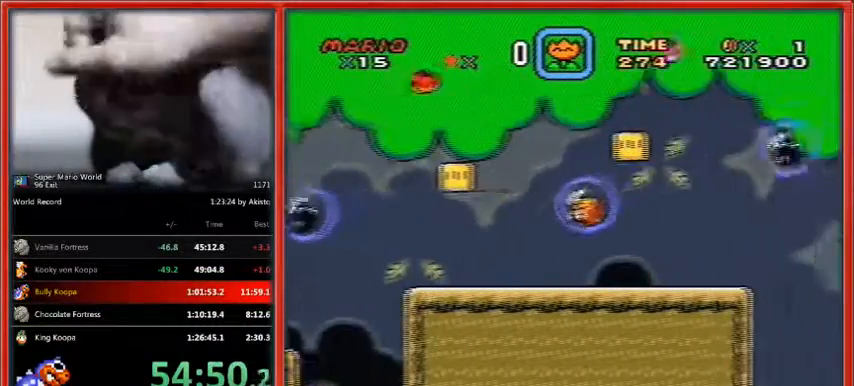
{"buttons": ["Y"], "events": [[333, "DPAD_LEFT", "up"]]}
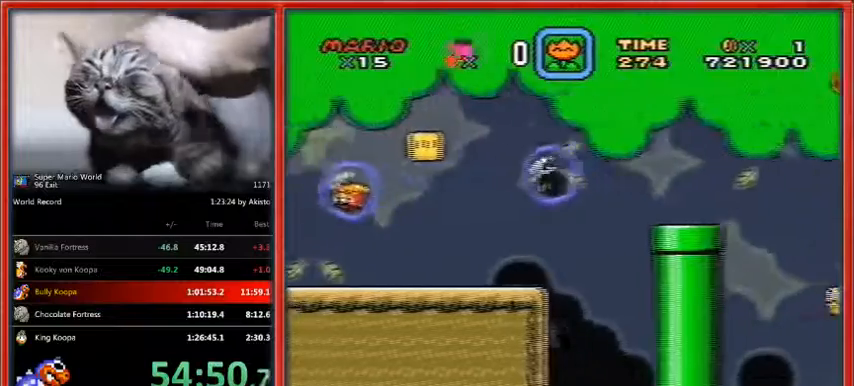
{"buttons": ["Y", "DPAD_LEFT"], "events": [[200, "DPAD_LEFT", "down"]]}
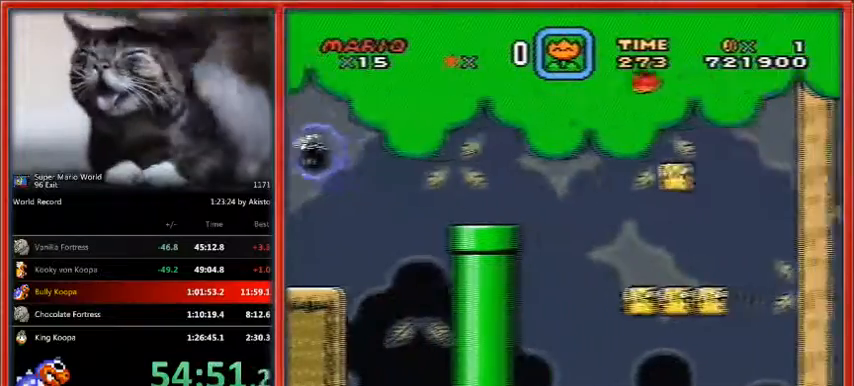
{"buttons": ["Y"], "events": [[400, "DPAD_LEFT", "up"]]}
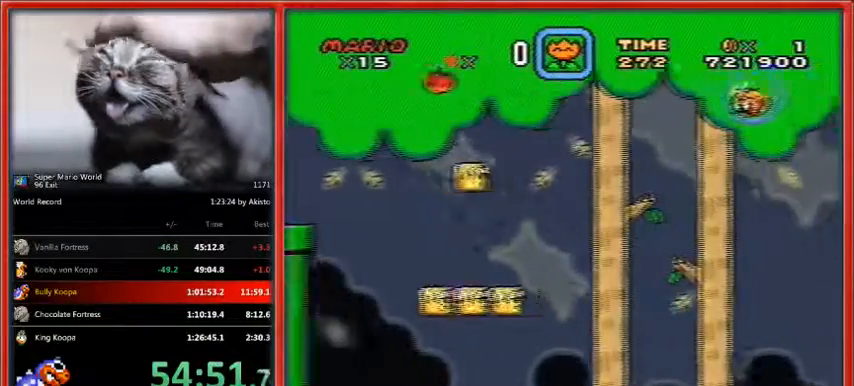
{"buttons": ["Y"], "events": [[167, "DPAD_LEFT", "down"], [433, "DPAD_LEFT", "up"]]}
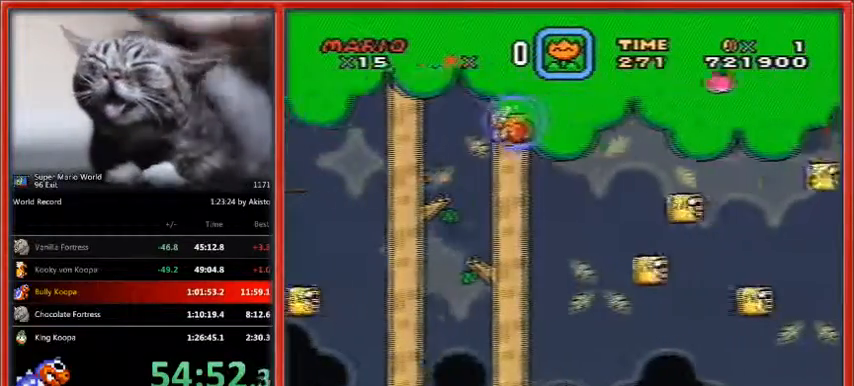
{"buttons": ["Y"], "events": []}
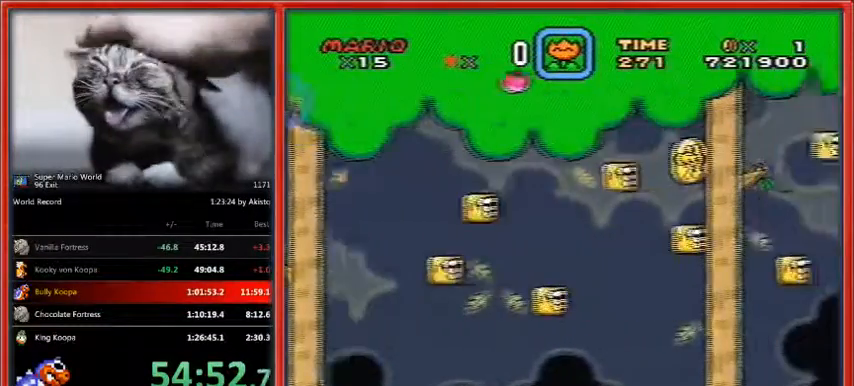
{"buttons": ["Y"], "events": [[100, "DPAD_LEFT", "down"], [367, "DPAD_LEFT", "up"]]}
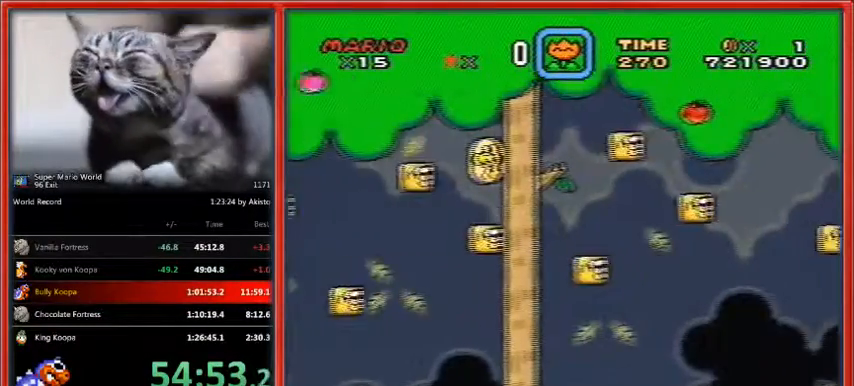
{"buttons": ["Y"], "events": []}
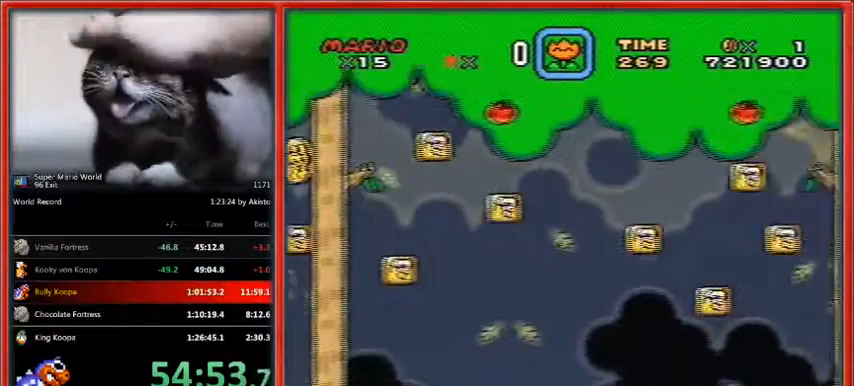
{"buttons": ["Y"], "events": [[100, "DPAD_LEFT", "down"], [367, "DPAD_LEFT", "up"]]}
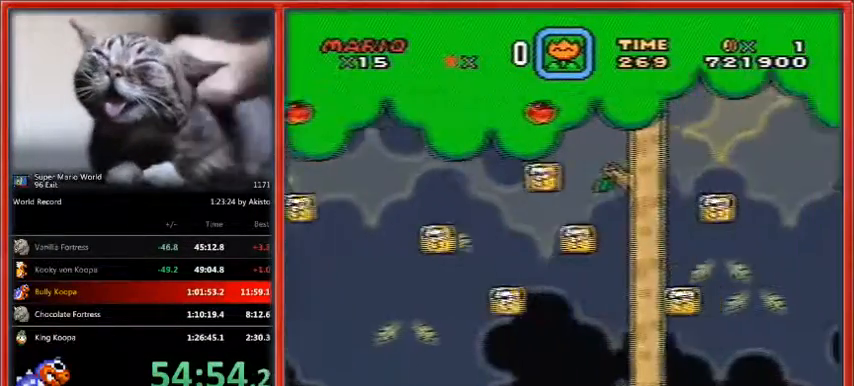
{"buttons": ["Y"], "events": []}
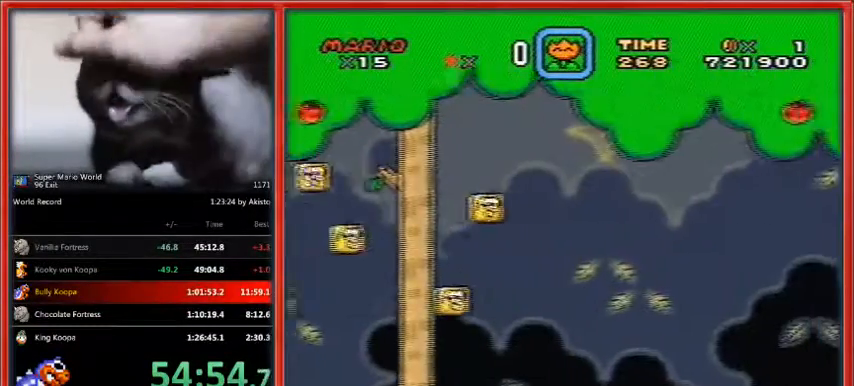
{"buttons": ["Y", "DPAD_LEFT"], "events": [[67, "DPAD_LEFT", "down"]]}
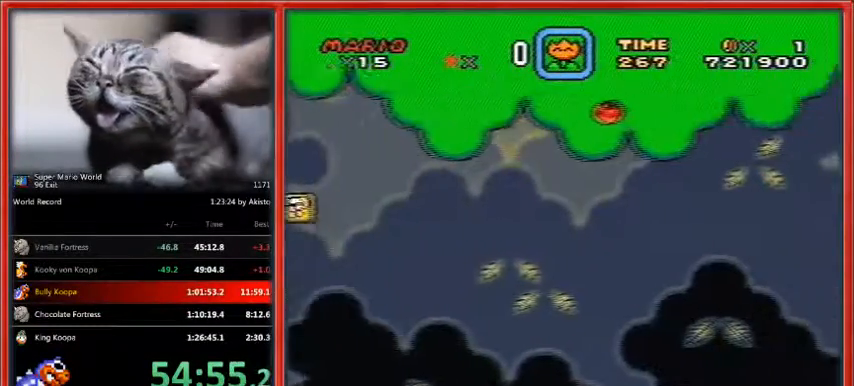
{"buttons": ["Y", "DPAD_LEFT"], "events": [[100, "DPAD_LEFT", "up"], [500, "DPAD_LEFT", "down"]]}
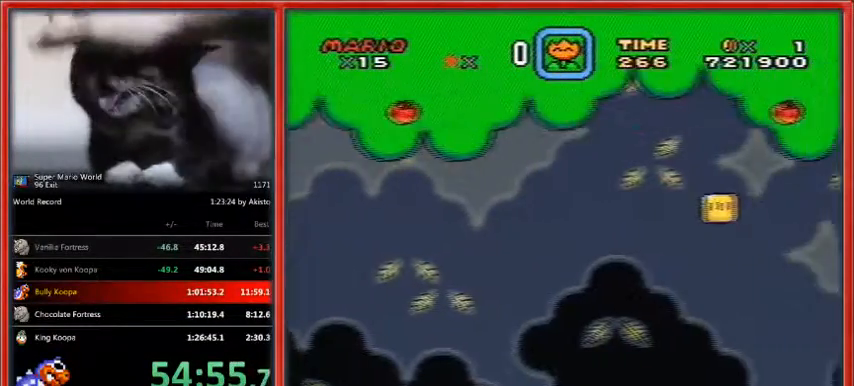
{"buttons": ["Y", "DPAD_LEFT"], "events": []}
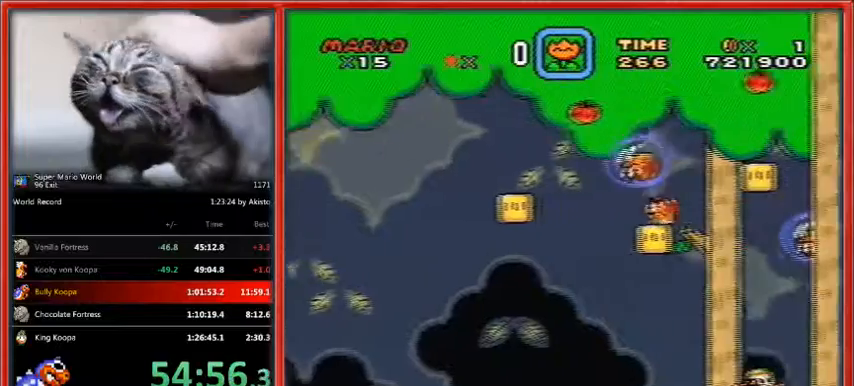
{"buttons": ["Y", "DPAD_LEFT"], "events": [[200, "DPAD_LEFT", "up"], [433, "DPAD_LEFT", "down"]]}
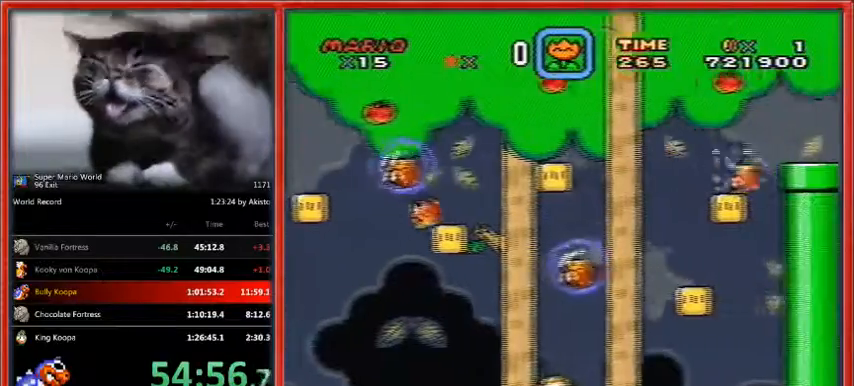
{"buttons": ["Y"], "events": [[200, "DPAD_LEFT", "up"]]}
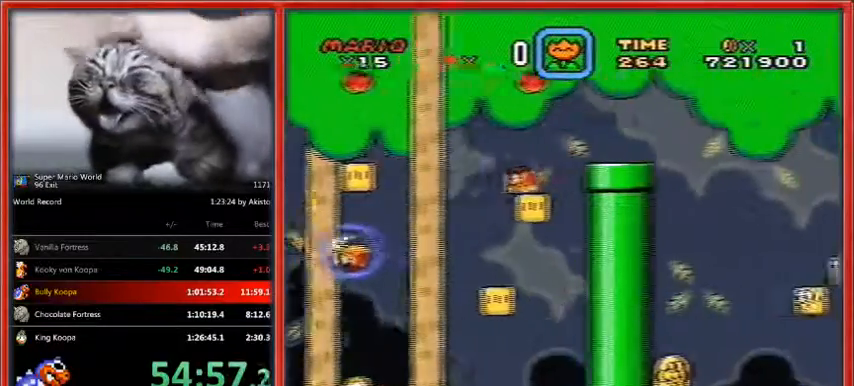
{"buttons": ["Y", "DPAD_LEFT"], "events": [[433, "DPAD_LEFT", "down"]]}
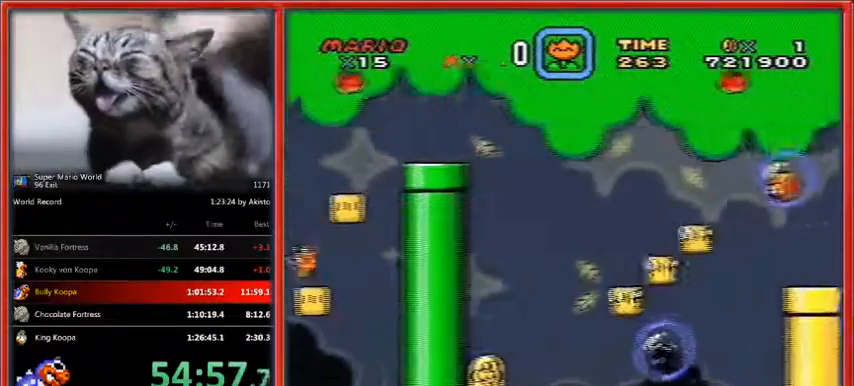
{"buttons": ["Y"], "events": [[233, "DPAD_LEFT", "up"]]}
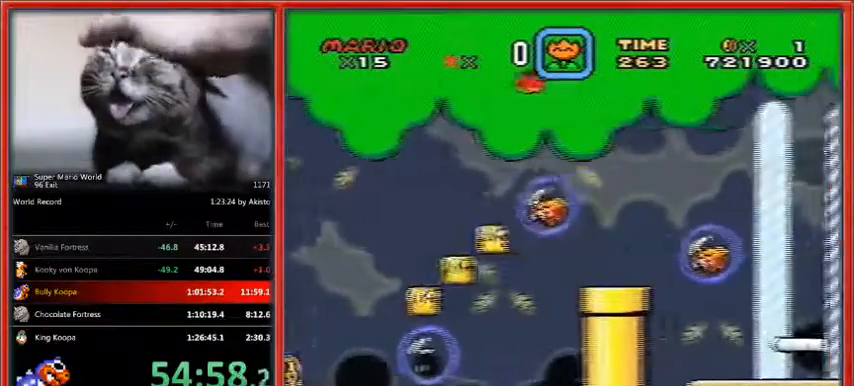
{"buttons": ["Y"], "events": []}
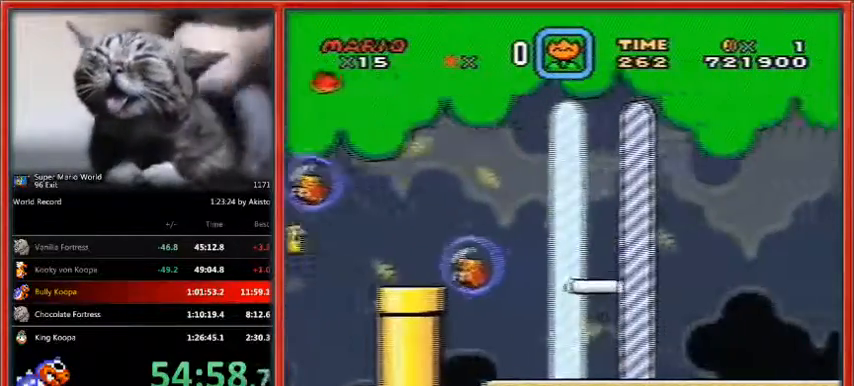
{"buttons": [], "events": [[333, "Y", "up"]]}